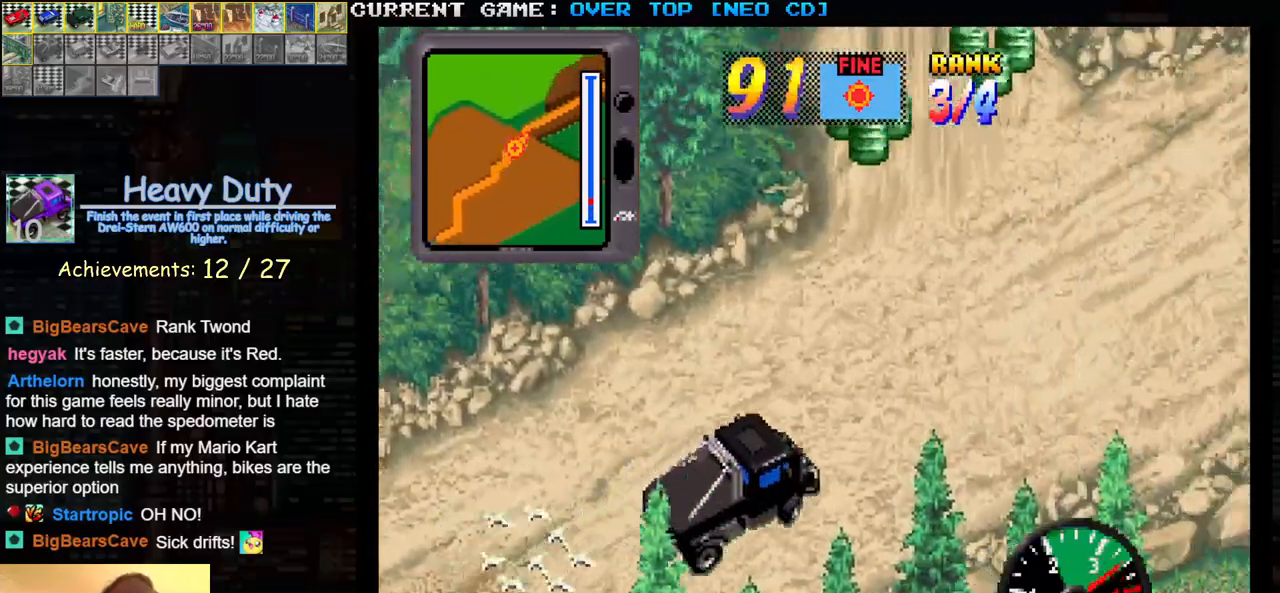
Gameplay with a controller (arcade stick); each line is a JSON object with the inputs held at the frame after it. "events" lists button and stick changes between this image and that frame as [ms after this image, input, new state], when the widget could be followed in between. Not read: L3 R3.
{"buttons": ["SQUARE"], "left_stick": "left", "events": [[467, "SQUARE", "down"]]}
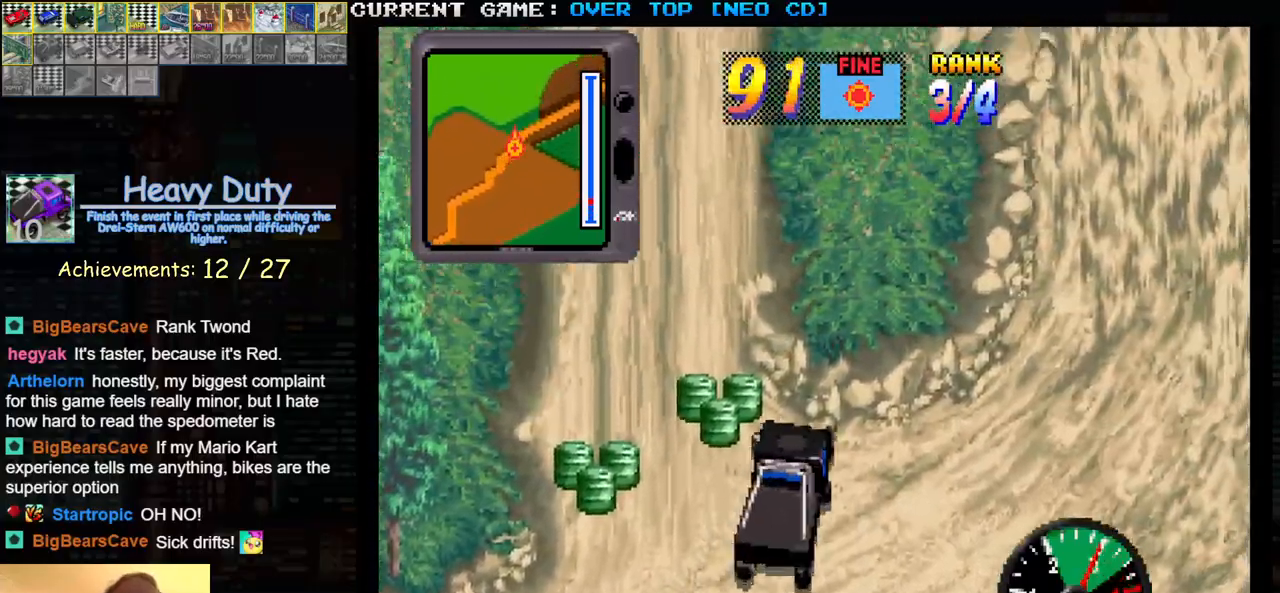
{"buttons": ["SQUARE"], "left_stick": "left", "events": [[267, "left_stick", "center"], [383, "left_stick", "left"]]}
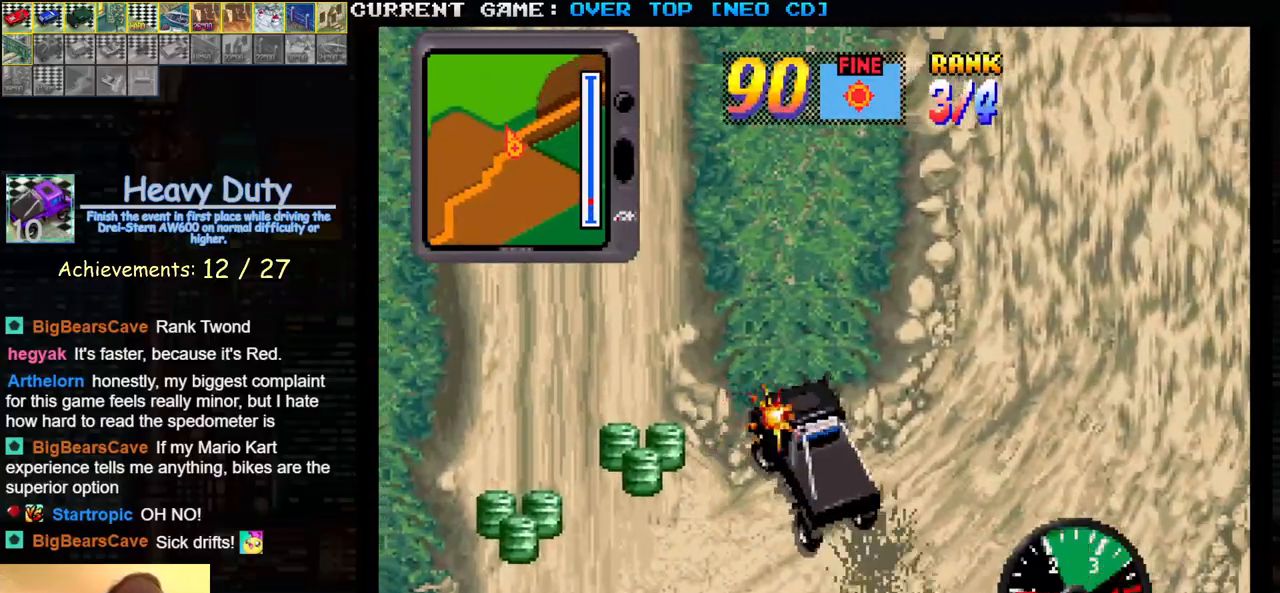
{"buttons": ["SQUARE"], "left_stick": "up-left", "events": [[267, "left_stick", "up-left"]]}
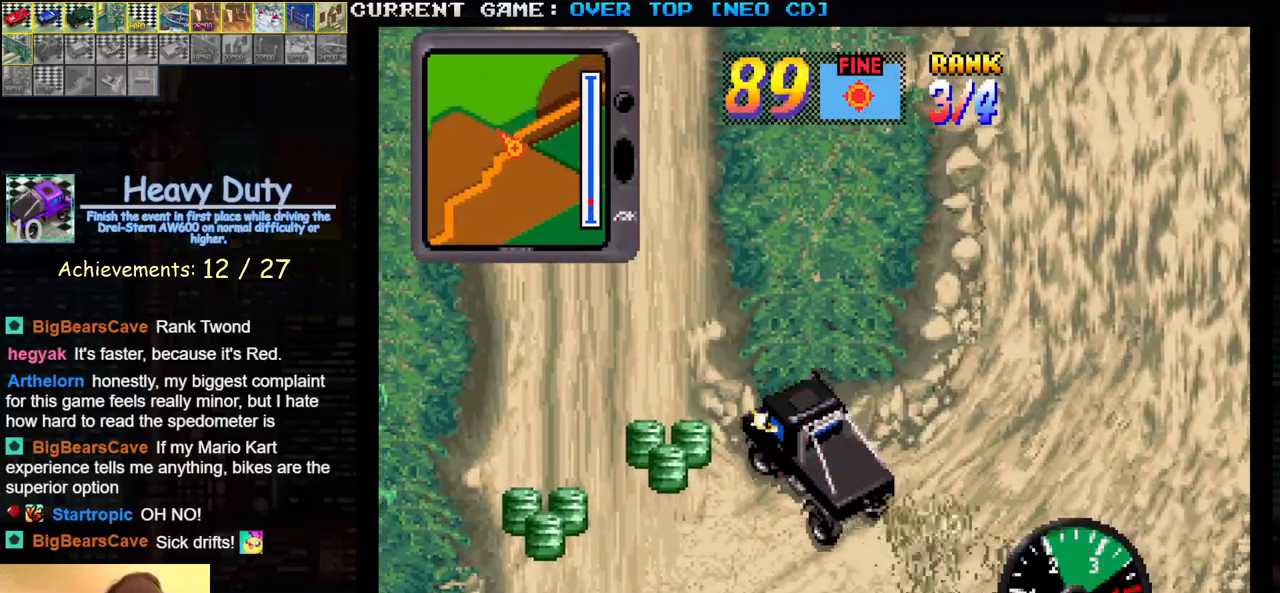
{"buttons": ["SQUARE"], "left_stick": "right", "events": [[367, "left_stick", "center"], [467, "left_stick", "right"]]}
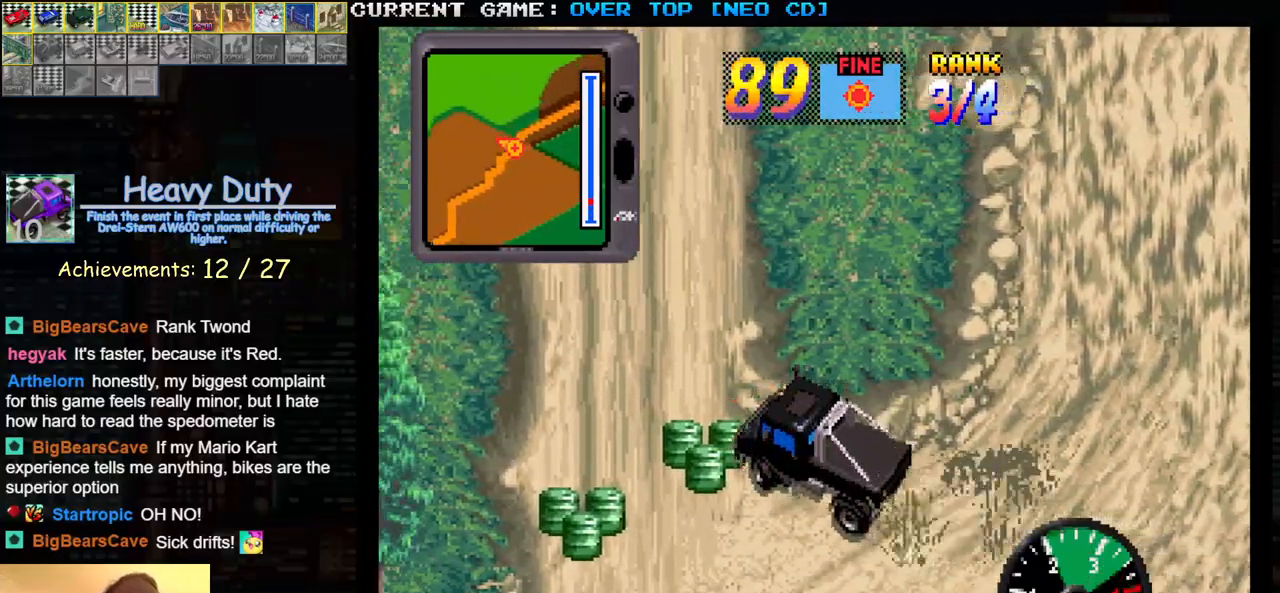
{"buttons": ["SQUARE"], "left_stick": "right", "events": [[50, "left_stick", "center"], [283, "left_stick", "right"]]}
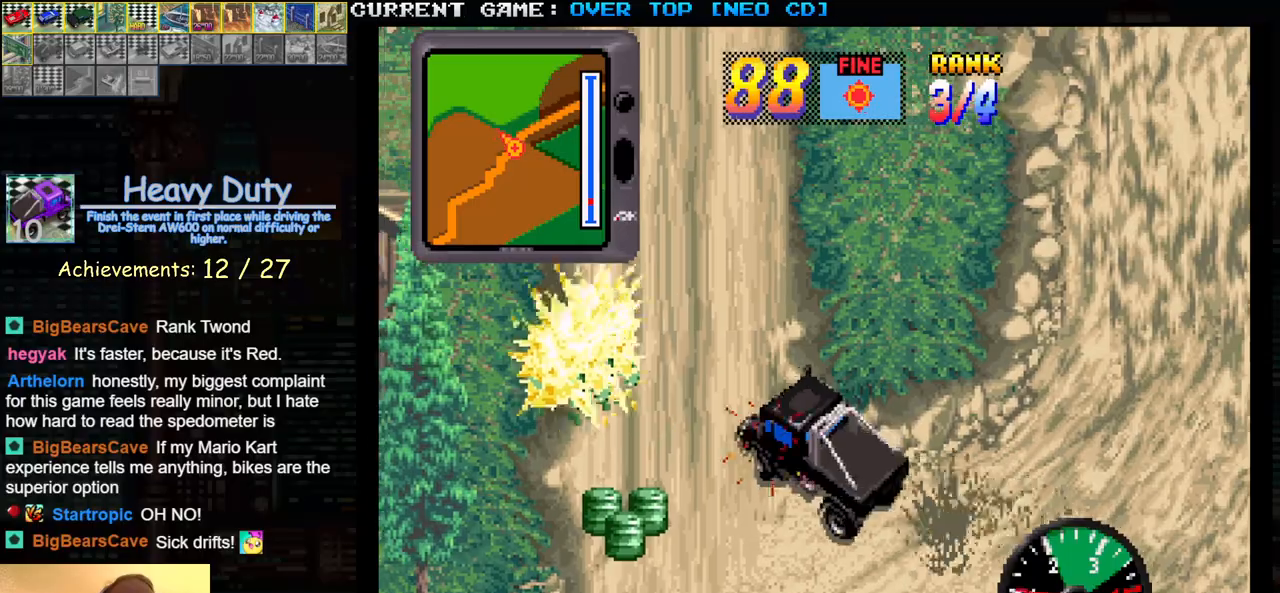
{"buttons": ["SQUARE"], "left_stick": "right", "events": [[83, "left_stick", "center"], [167, "left_stick", "right"]]}
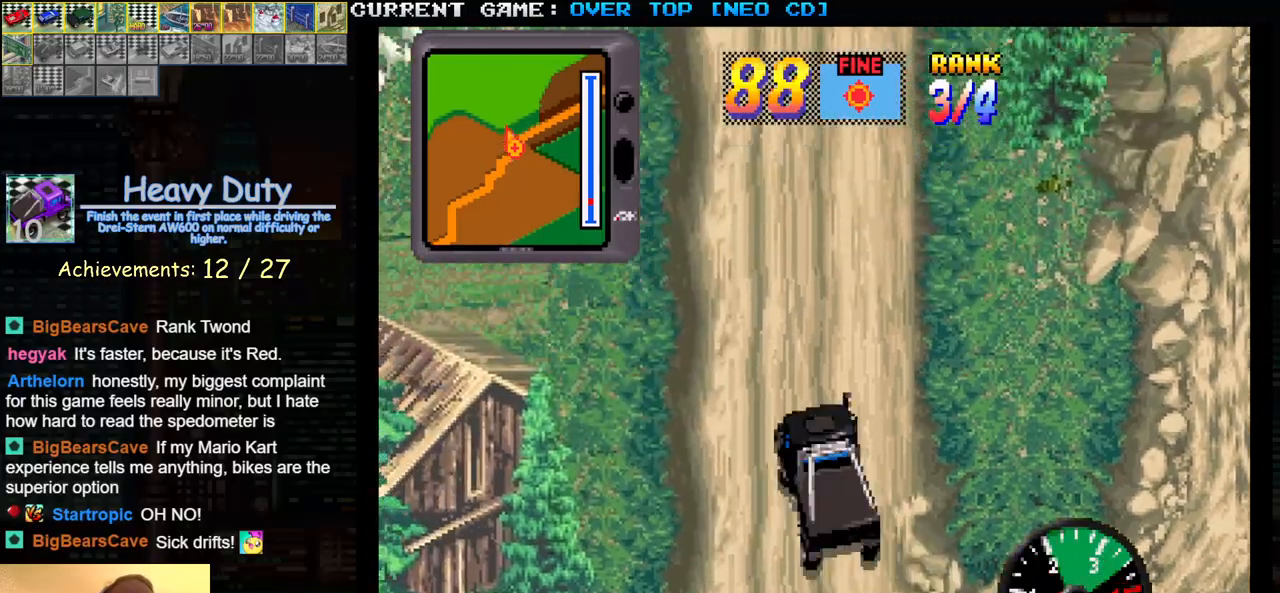
{"buttons": ["SQUARE"], "left_stick": "right", "events": [[83, "left_stick", "center"], [383, "left_stick", "right"]]}
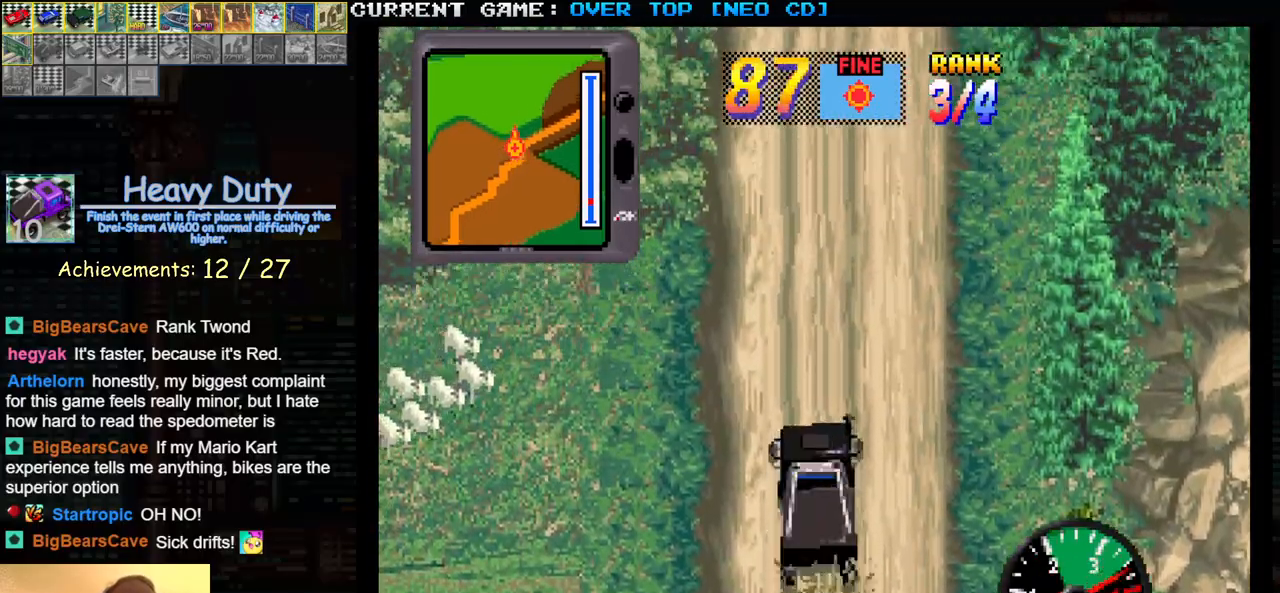
{"buttons": ["SQUARE"], "left_stick": "center", "events": [[33, "left_stick", "center"]]}
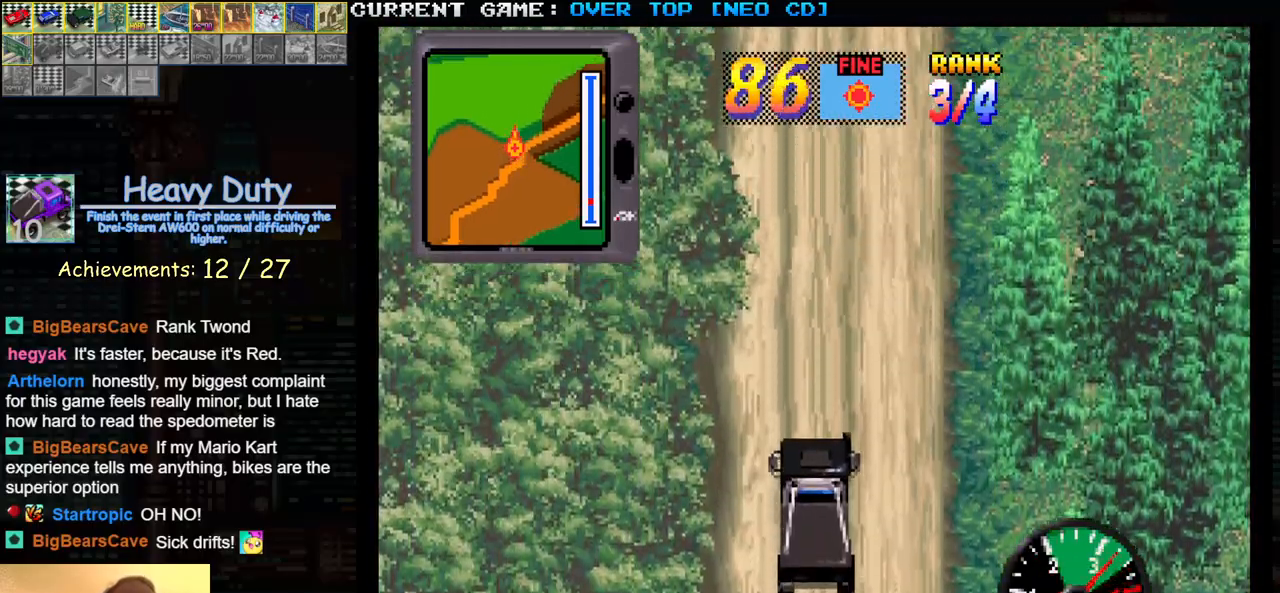
{"buttons": ["SQUARE"], "left_stick": "center", "events": []}
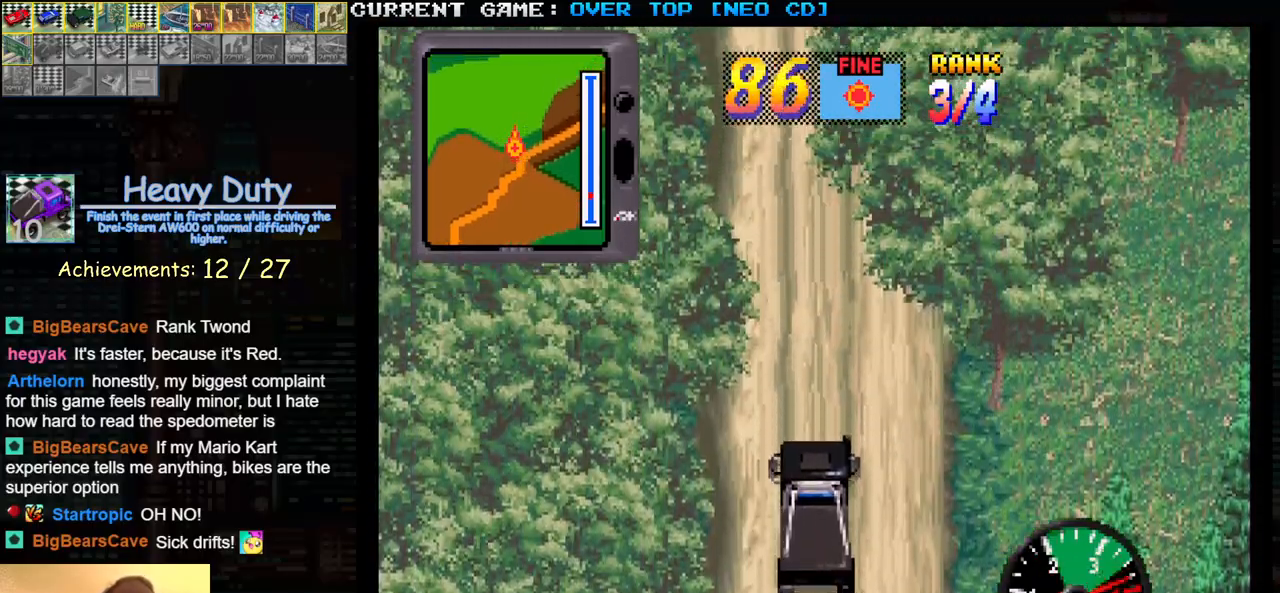
{"buttons": ["SQUARE"], "left_stick": "center", "events": []}
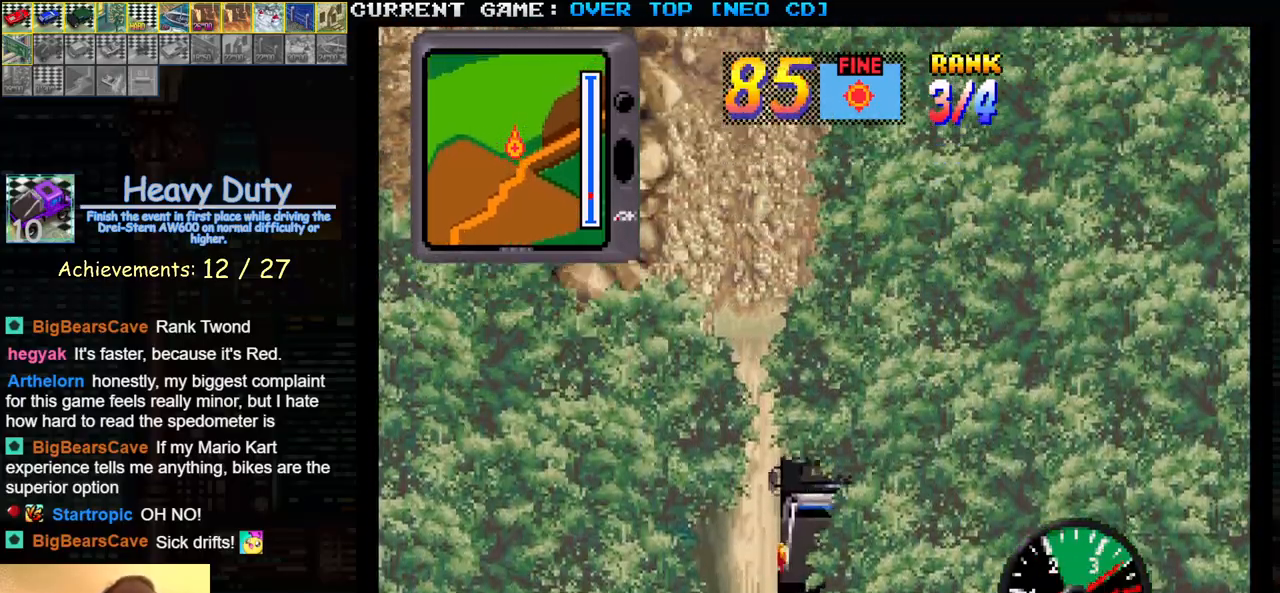
{"buttons": ["SQUARE"], "left_stick": "center", "events": []}
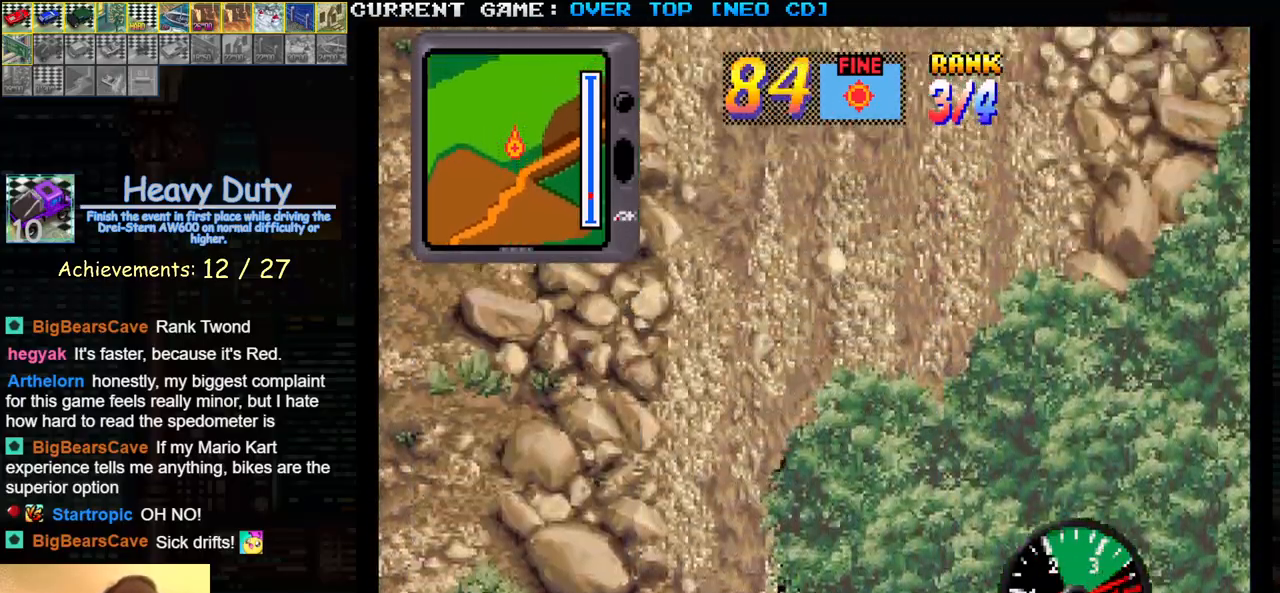
{"buttons": ["SQUARE"], "left_stick": "center", "events": []}
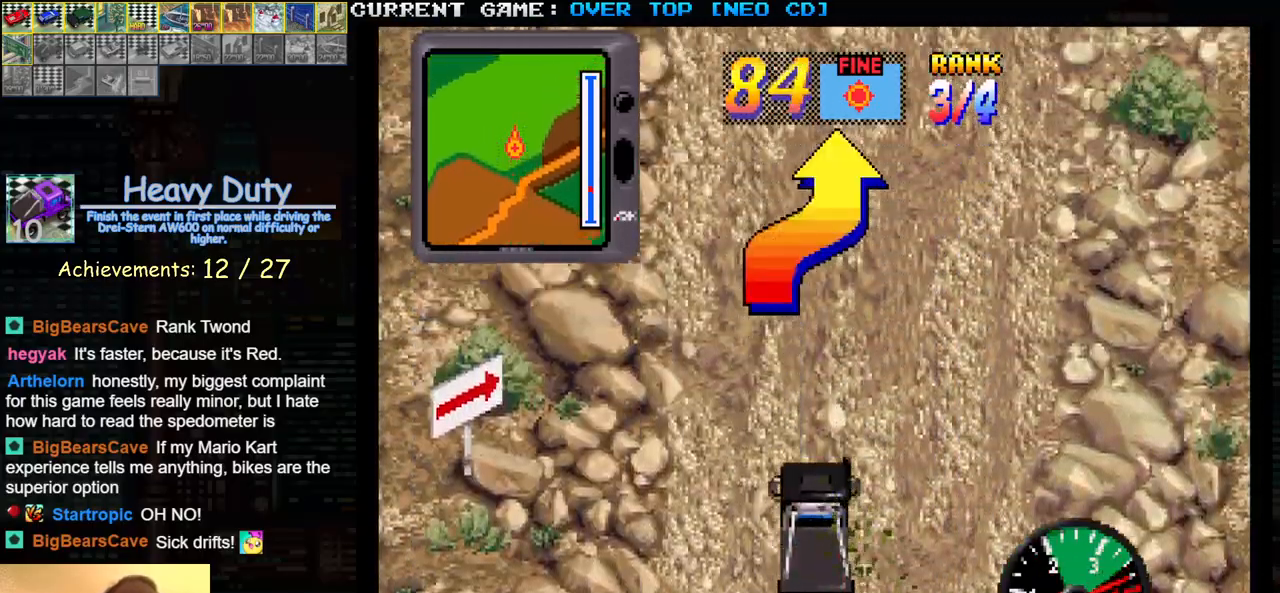
{"buttons": ["SQUARE"], "left_stick": "right", "events": [[367, "left_stick", "right"]]}
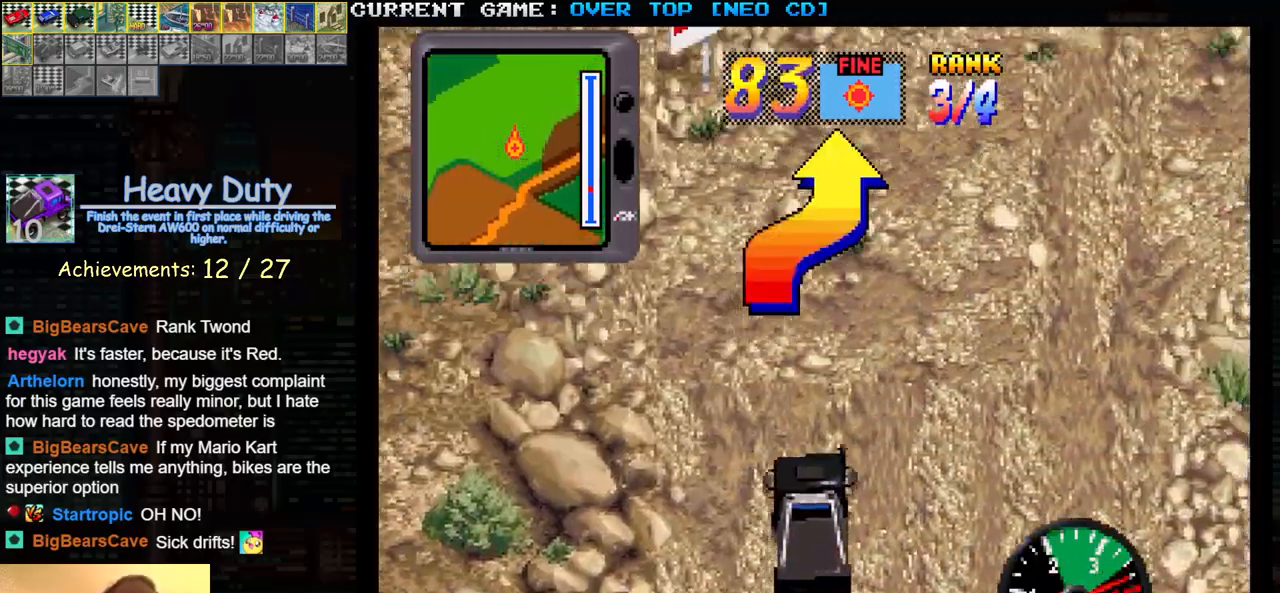
{"buttons": ["SQUARE"], "left_stick": "center", "events": [[467, "left_stick", "center"]]}
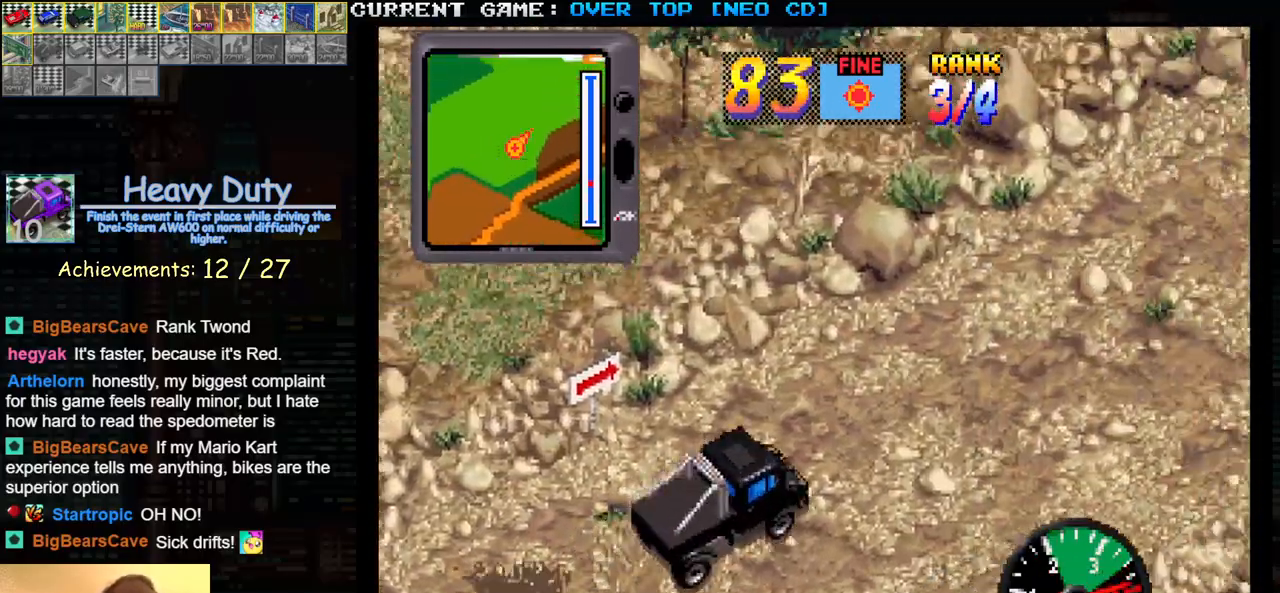
{"buttons": ["SQUARE"], "left_stick": "center", "events": []}
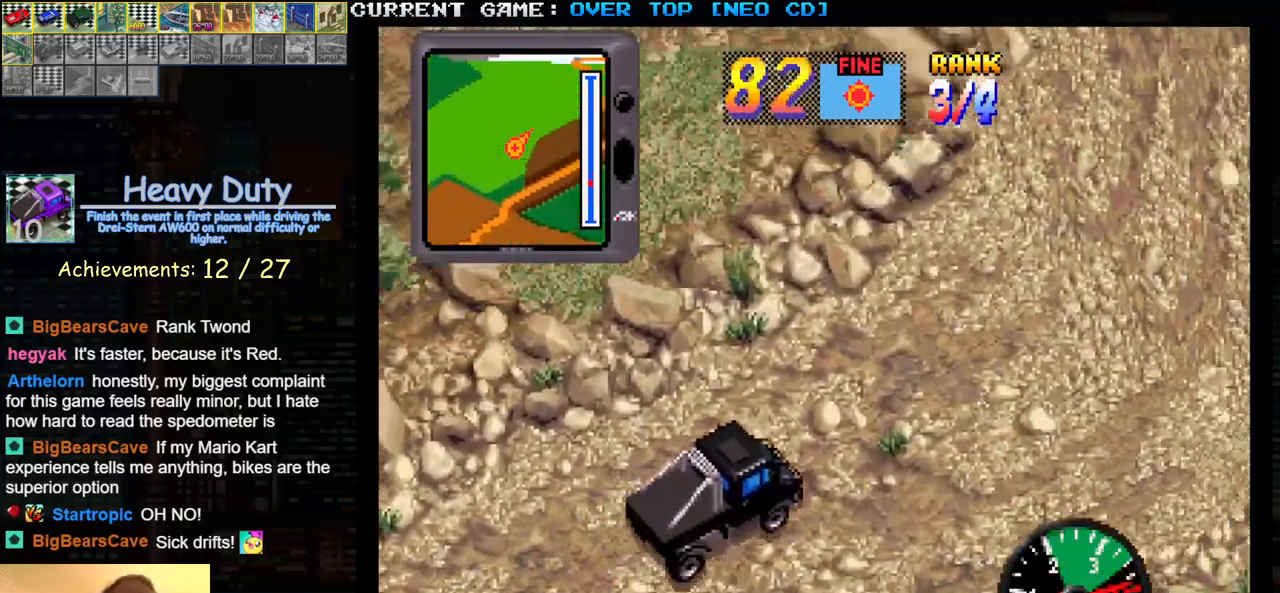
{"buttons": ["SQUARE"], "left_stick": "left", "events": [[183, "left_stick", "left"]]}
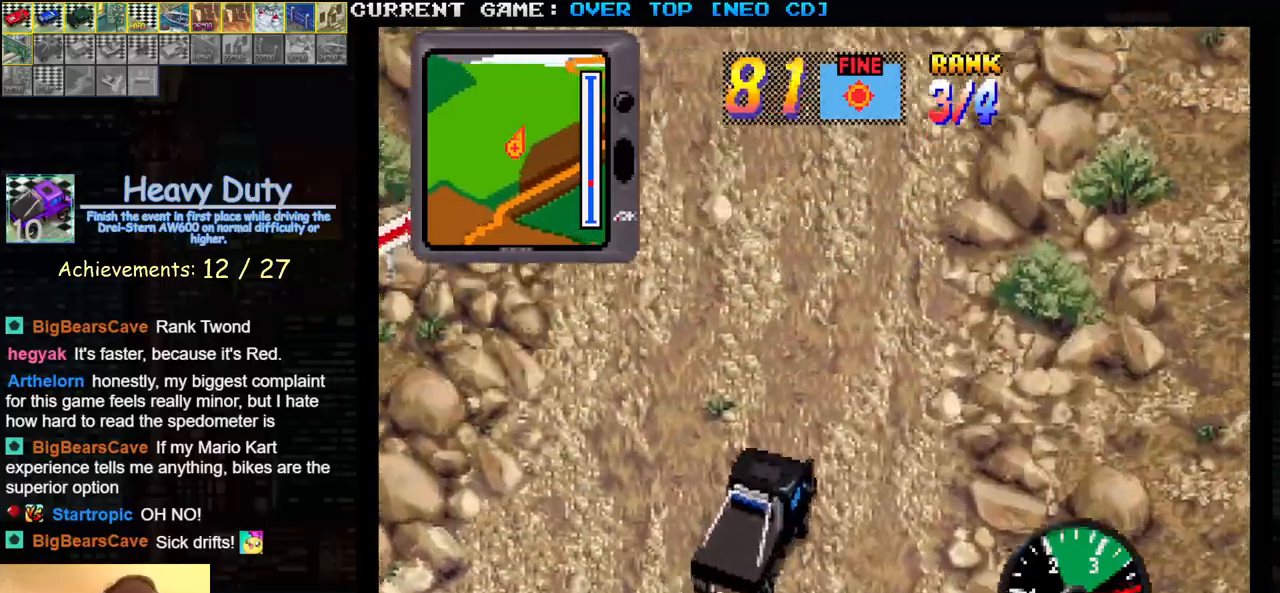
{"buttons": ["SQUARE"], "left_stick": "center", "events": [[100, "left_stick", "center"]]}
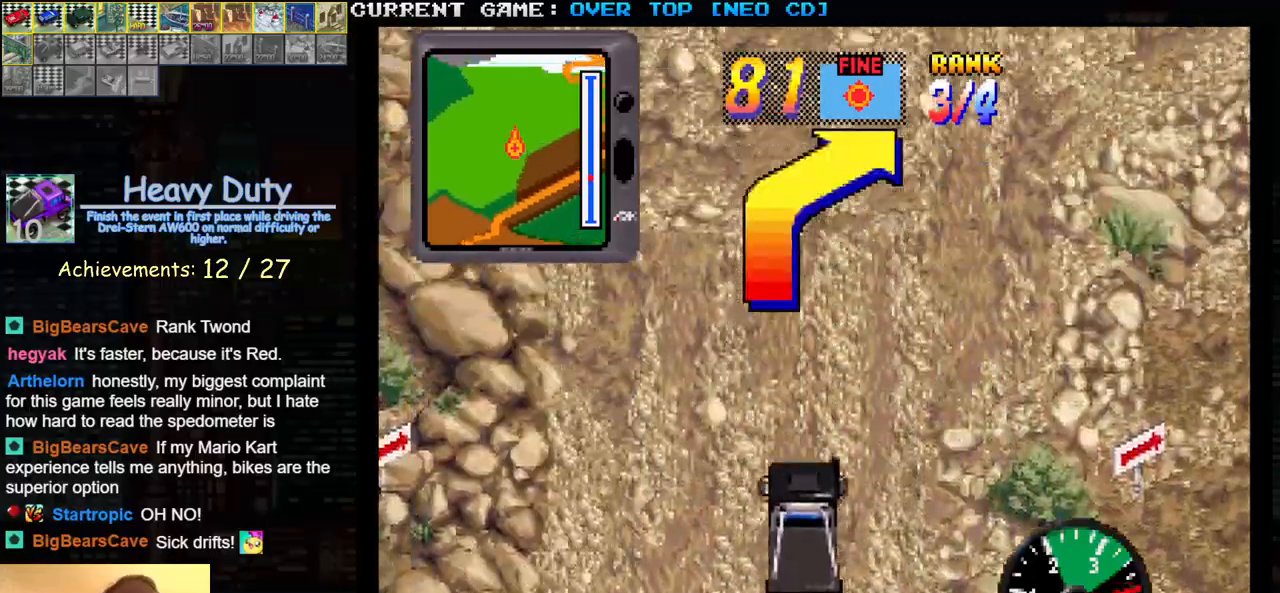
{"buttons": ["SQUARE"], "left_stick": "right", "events": [[133, "left_stick", "right"]]}
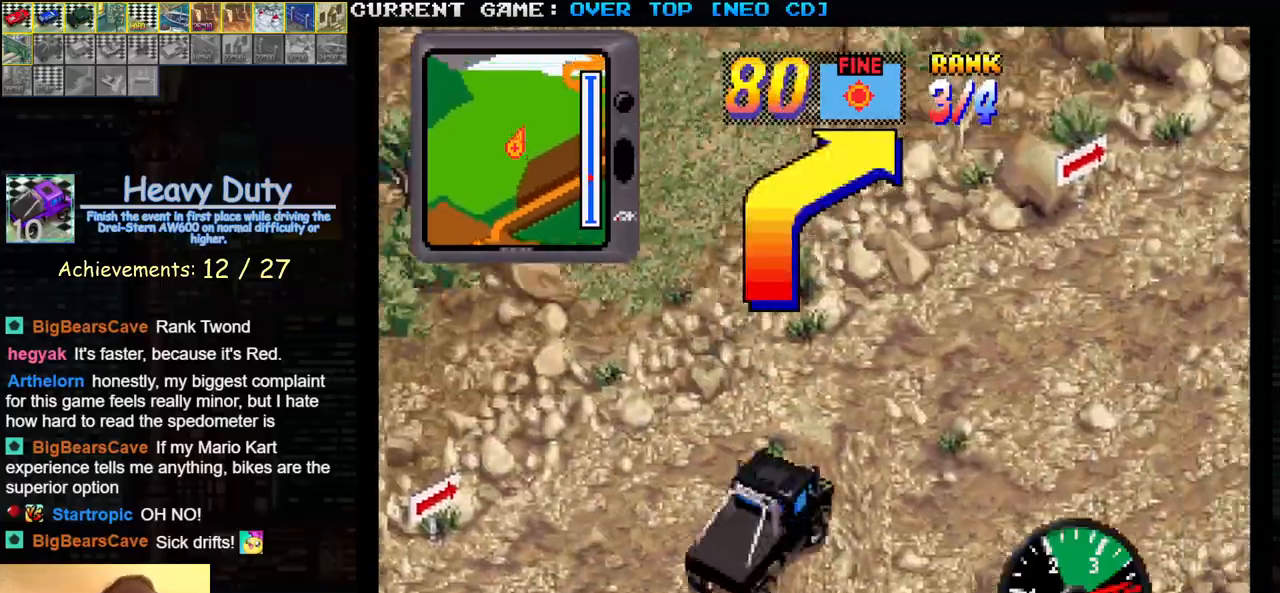
{"buttons": ["SQUARE"], "left_stick": "center", "events": [[217, "left_stick", "center"]]}
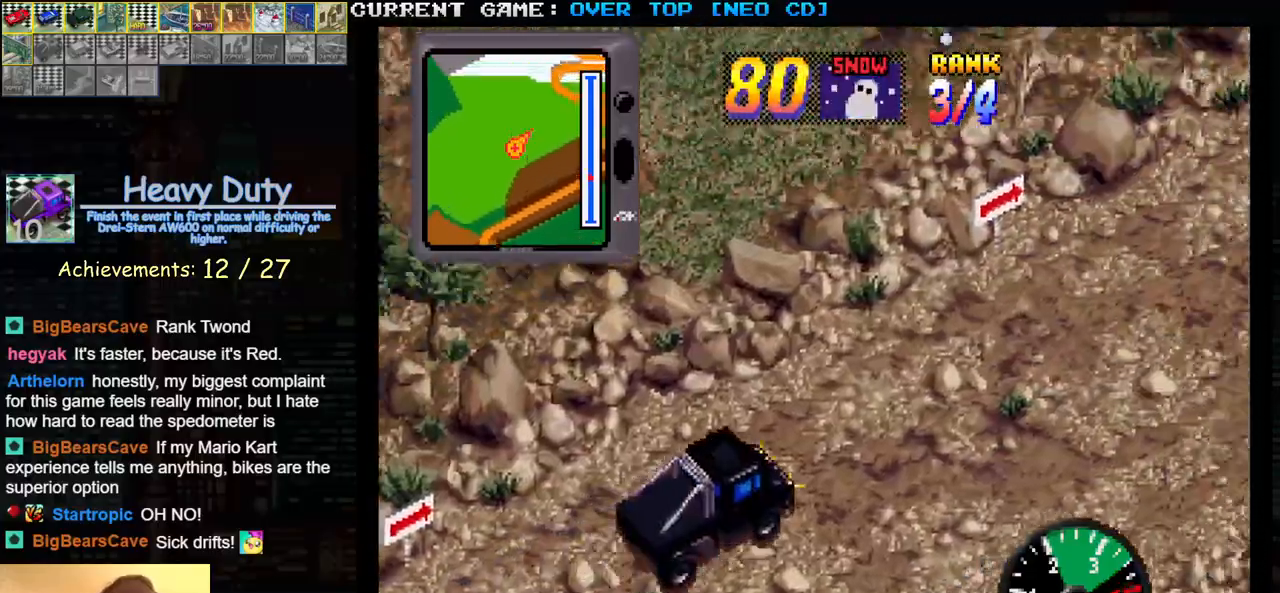
{"buttons": ["SQUARE", "R1"], "left_stick": "right", "events": [[50, "R1", "down"], [167, "left_stick", "right"]]}
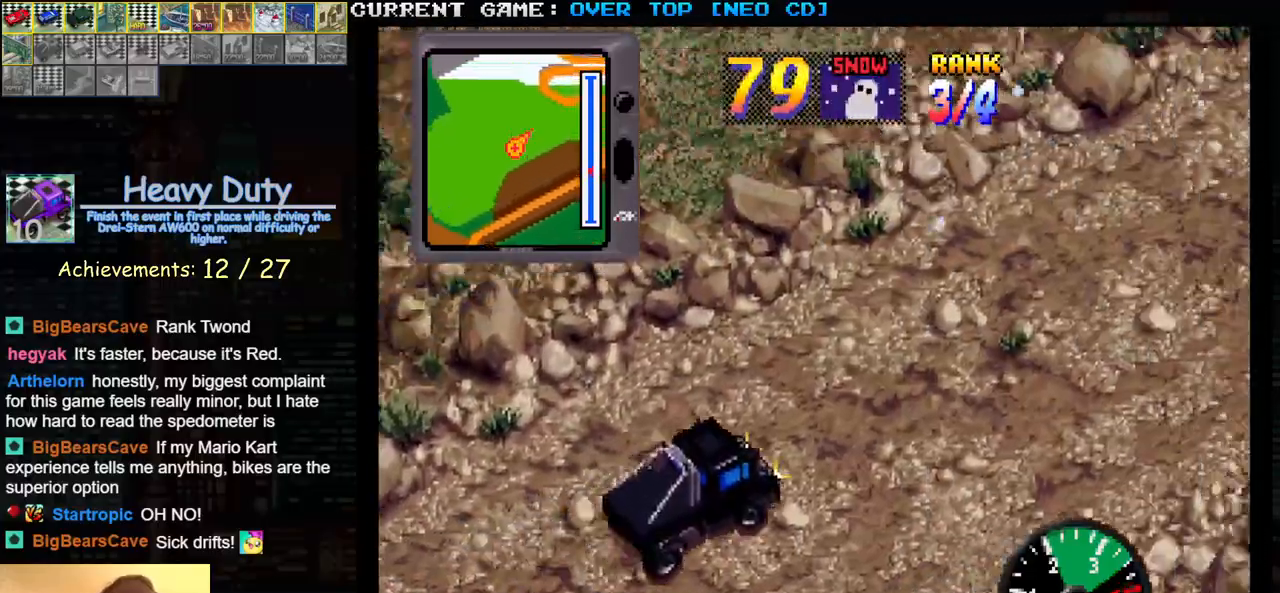
{"buttons": ["SQUARE", "R1"], "left_stick": "center", "events": [[417, "left_stick", "center"]]}
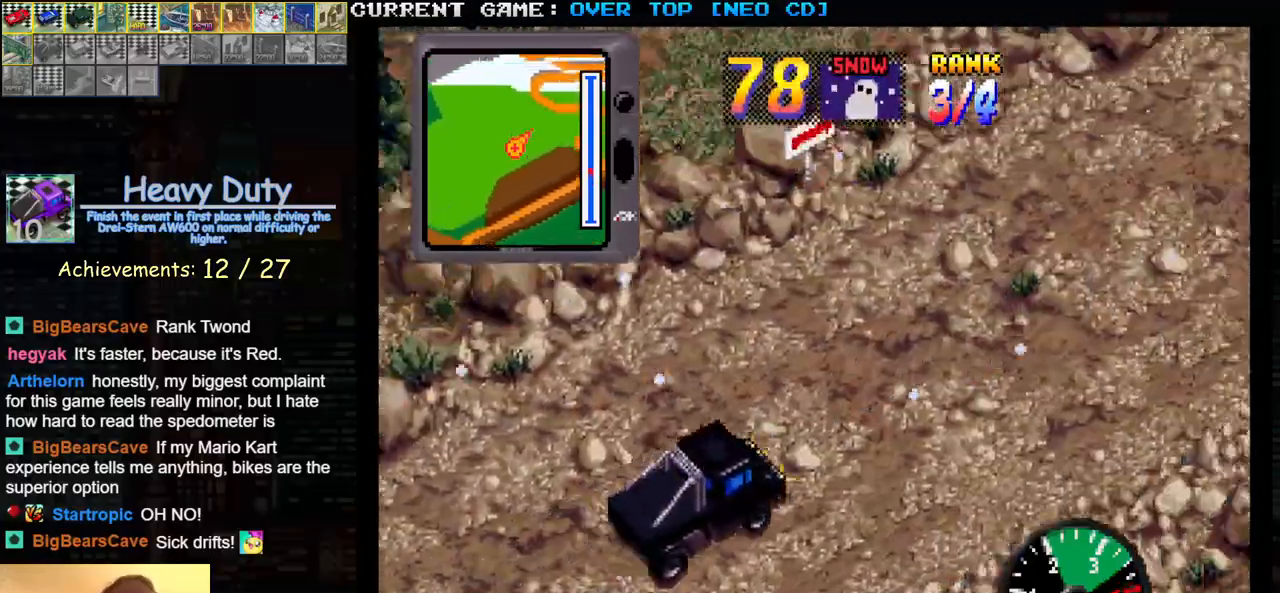
{"buttons": ["SQUARE"], "left_stick": "center", "events": [[67, "R1", "up"], [350, "left_stick", "right"], [450, "left_stick", "center"]]}
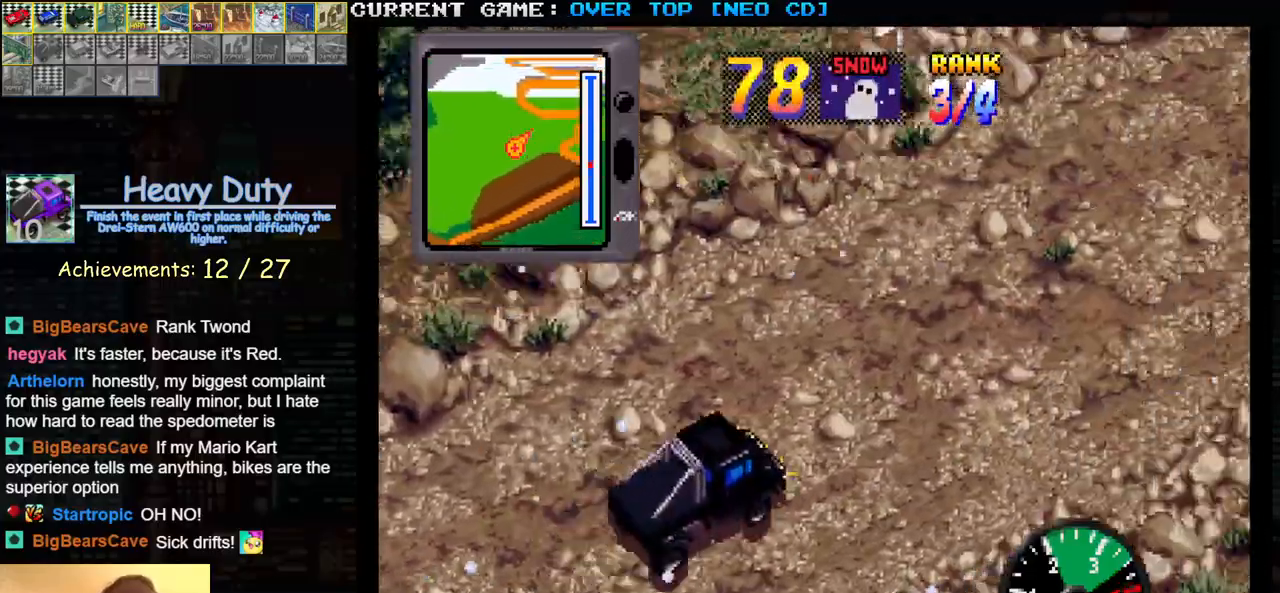
{"buttons": ["SQUARE"], "left_stick": "center", "events": [[383, "left_stick", "right"], [500, "left_stick", "center"]]}
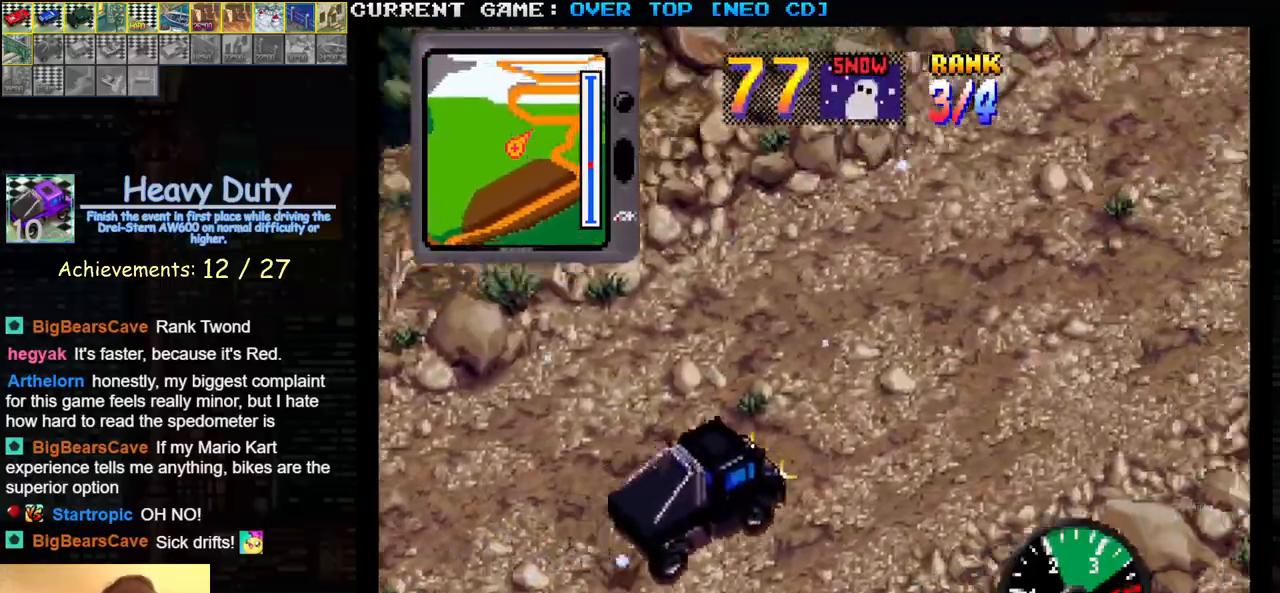
{"buttons": ["SQUARE"], "left_stick": "right", "events": [[500, "left_stick", "right"]]}
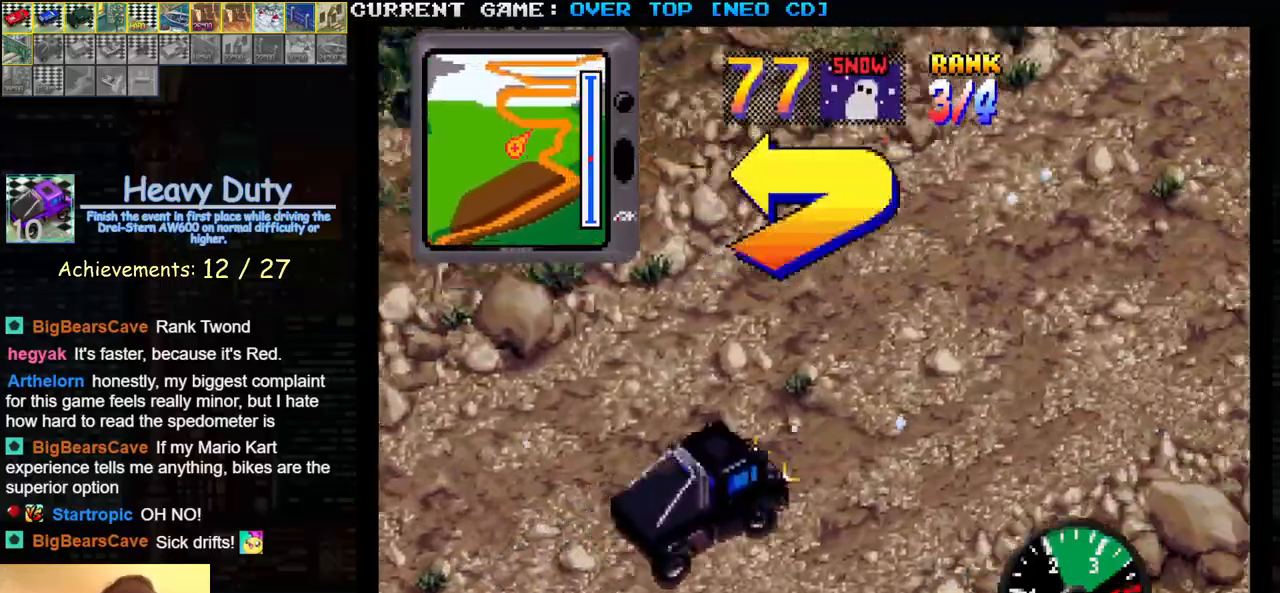
{"buttons": ["SQUARE"], "left_stick": "center", "events": [[100, "left_stick", "center"], [350, "left_stick", "right"], [467, "left_stick", "center"]]}
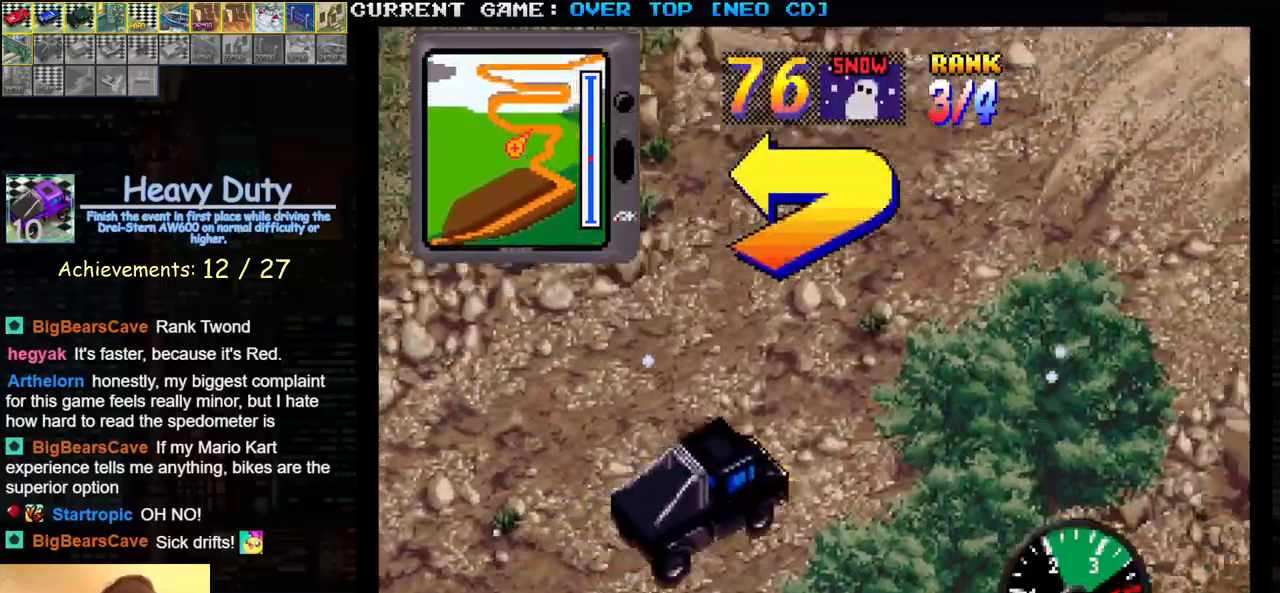
{"buttons": [], "left_stick": "left", "events": [[183, "SQUARE", "up"], [233, "left_stick", "left"]]}
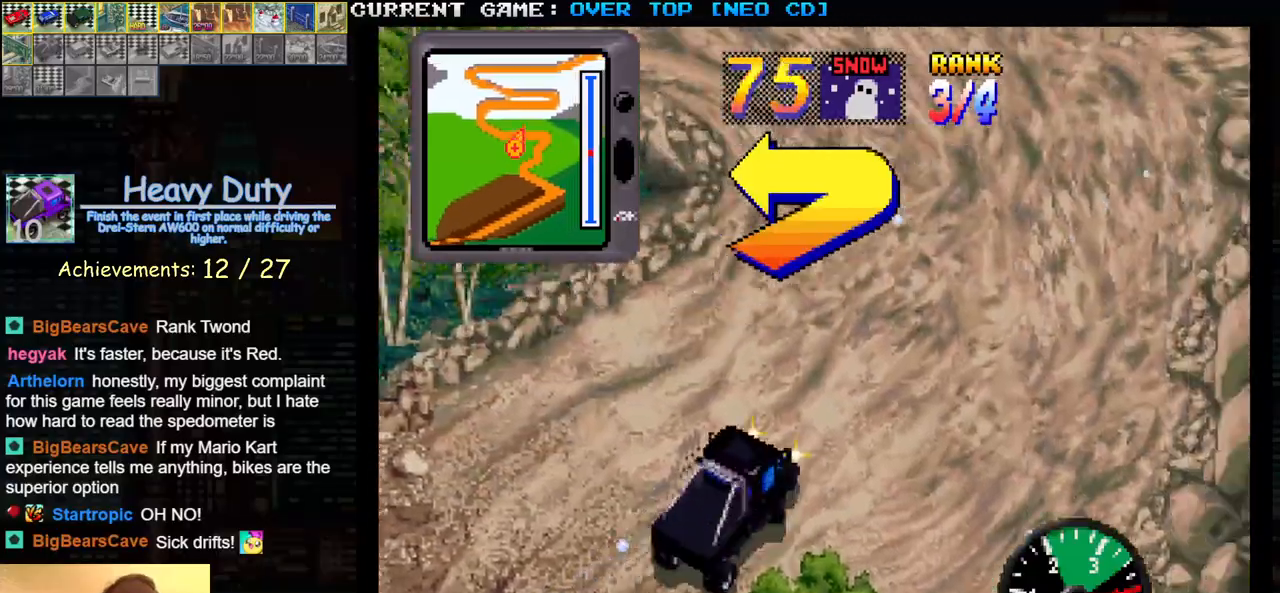
{"buttons": [], "left_stick": "left", "events": [[383, "SQUARE", "down"], [450, "SQUARE", "up"]]}
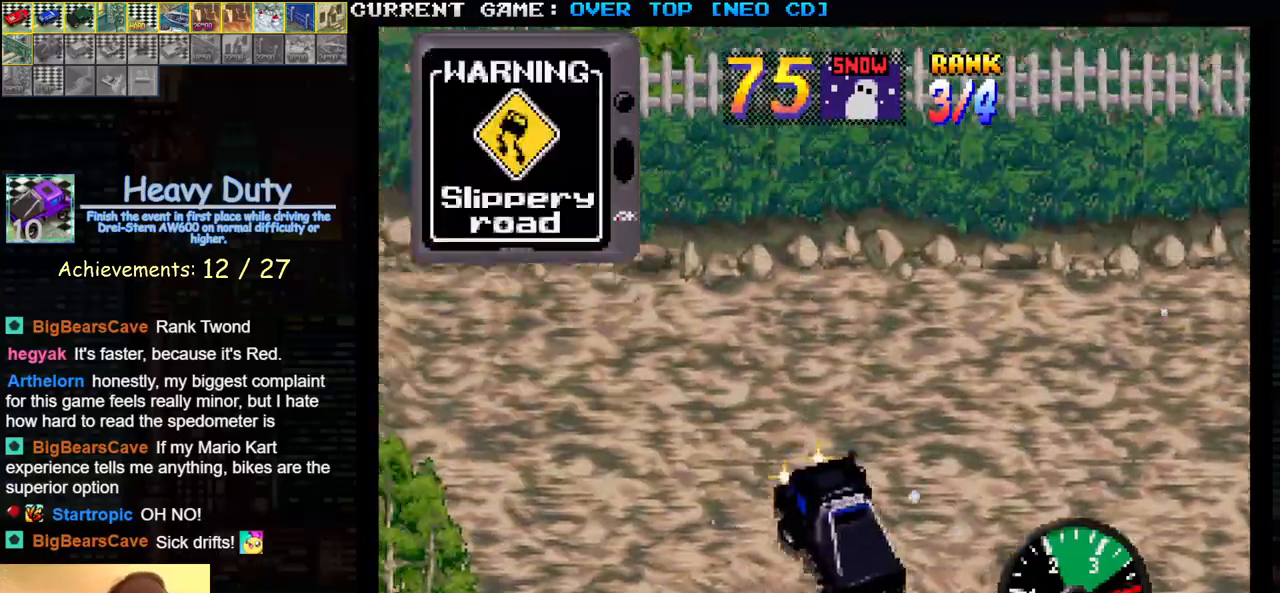
{"buttons": ["SQUARE"], "left_stick": "left", "events": [[50, "SQUARE", "down"]]}
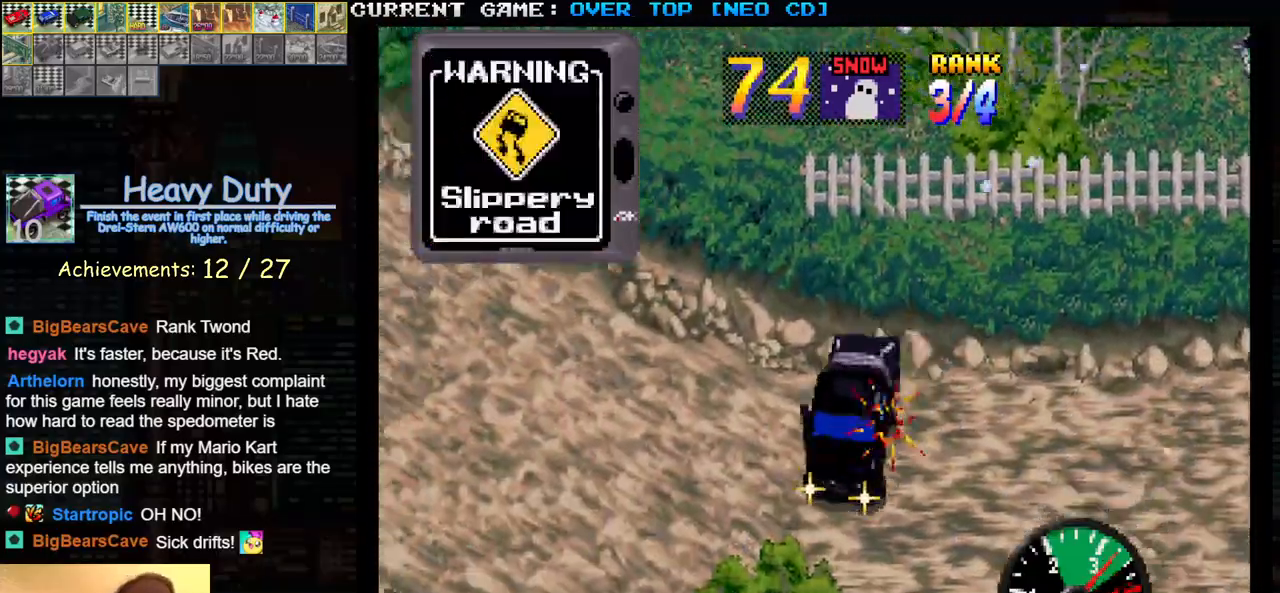
{"buttons": ["SQUARE"], "left_stick": "right", "events": [[50, "left_stick", "center"], [100, "left_stick", "right"]]}
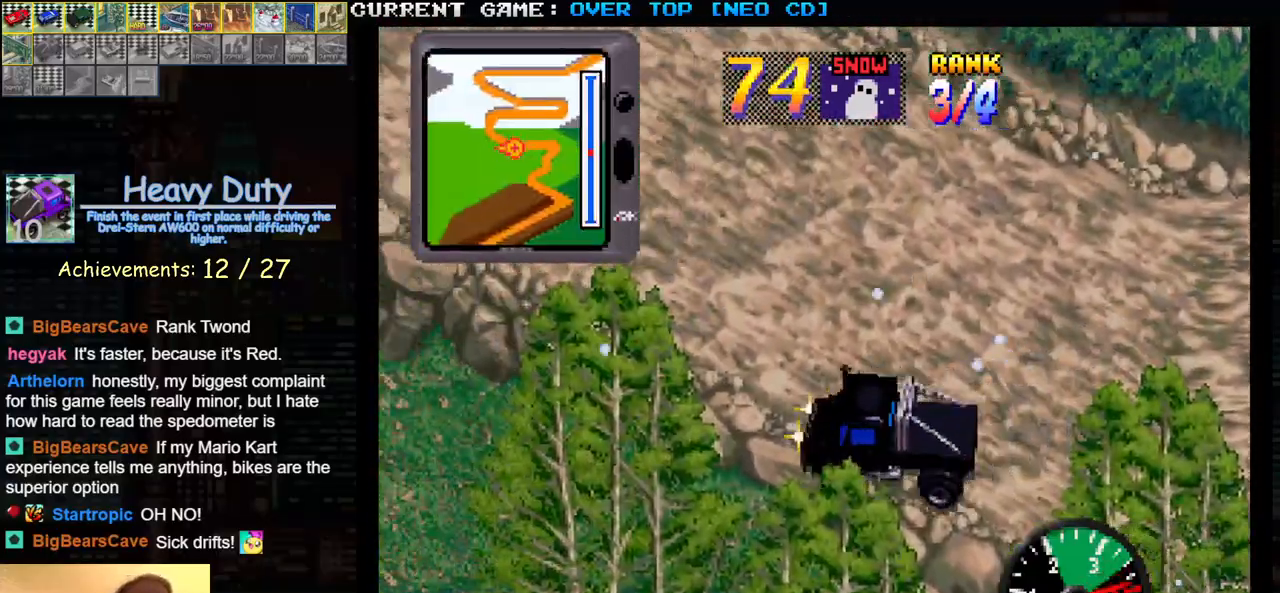
{"buttons": ["SQUARE"], "left_stick": "left", "events": [[283, "left_stick", "center"], [350, "left_stick", "left"]]}